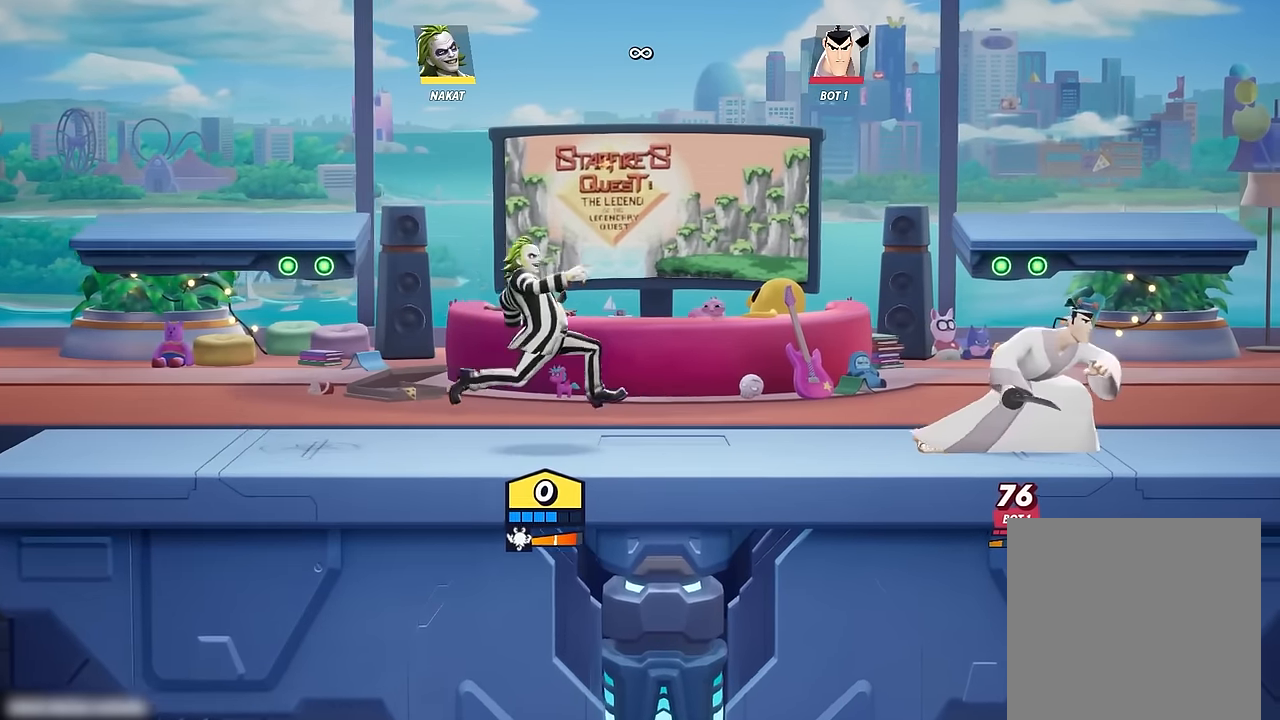
Gameplay with a controller (Xbox layout); each line is a JSON object with the inputs held at the frame after it. "events" lists button and stick changes between this image and that frame as [ms after this image, input, new state], when the widget could be followed in between.
{"buttons": [], "left_stick": "left", "right_stick": "center", "events": [[117, "left_stick", "up-left"], [300, "left_stick", "left"]]}
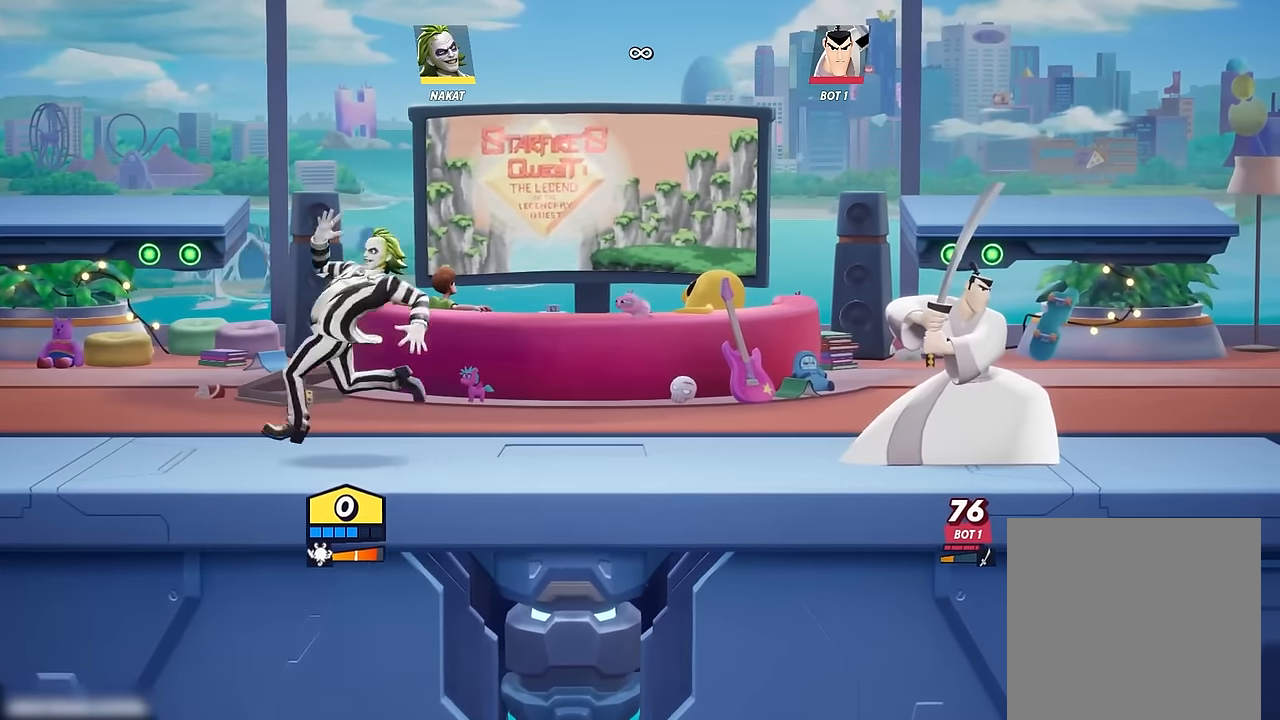
{"buttons": ["A"], "left_stick": "left", "right_stick": "center", "events": [[500, "A", "down"]]}
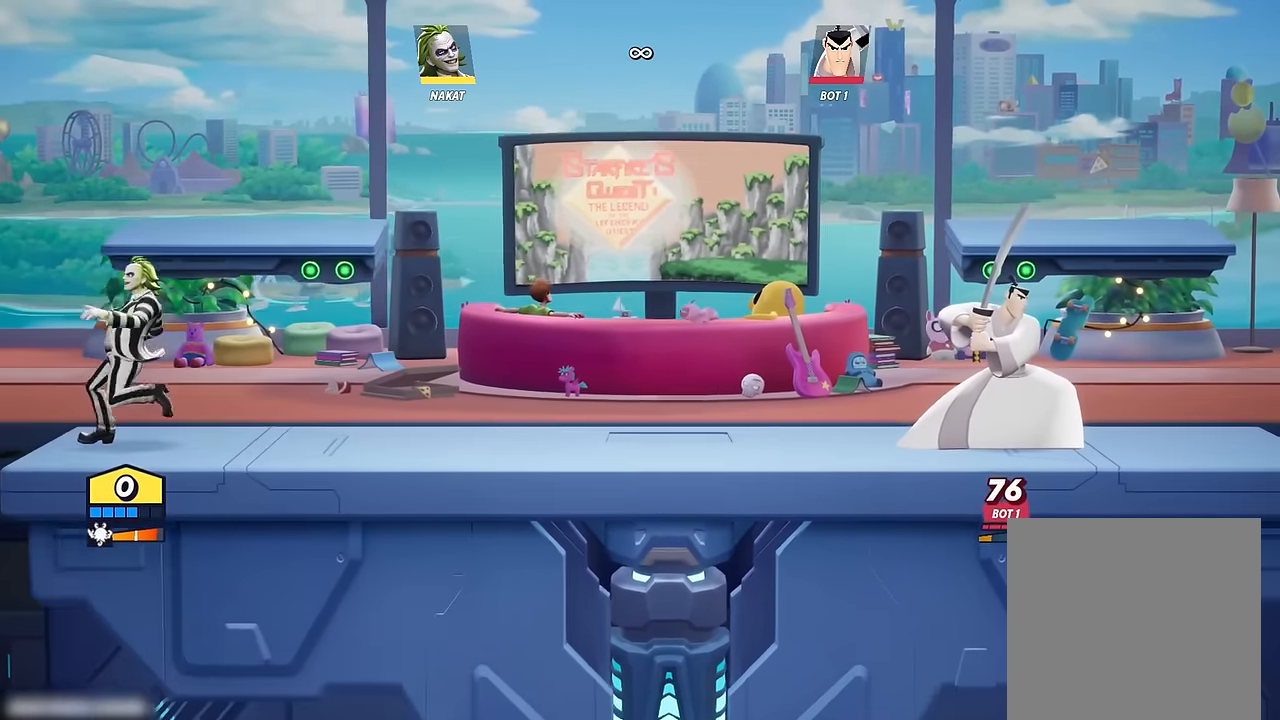
{"buttons": [], "left_stick": "center", "right_stick": "center", "events": [[317, "left_stick", "right"], [450, "A", "up"], [450, "left_stick", "center"]]}
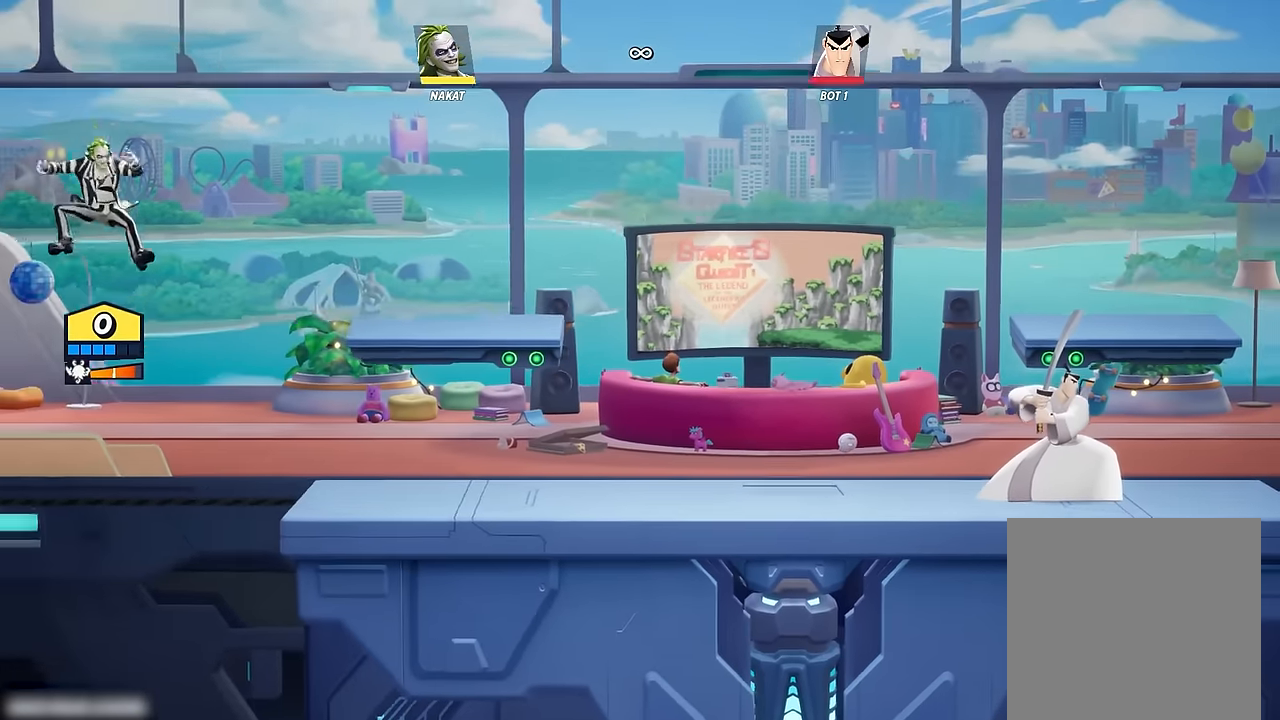
{"buttons": ["Y"], "left_stick": "center", "right_stick": "center", "events": [[317, "Y", "down"], [400, "Y", "up"], [467, "Y", "down"]]}
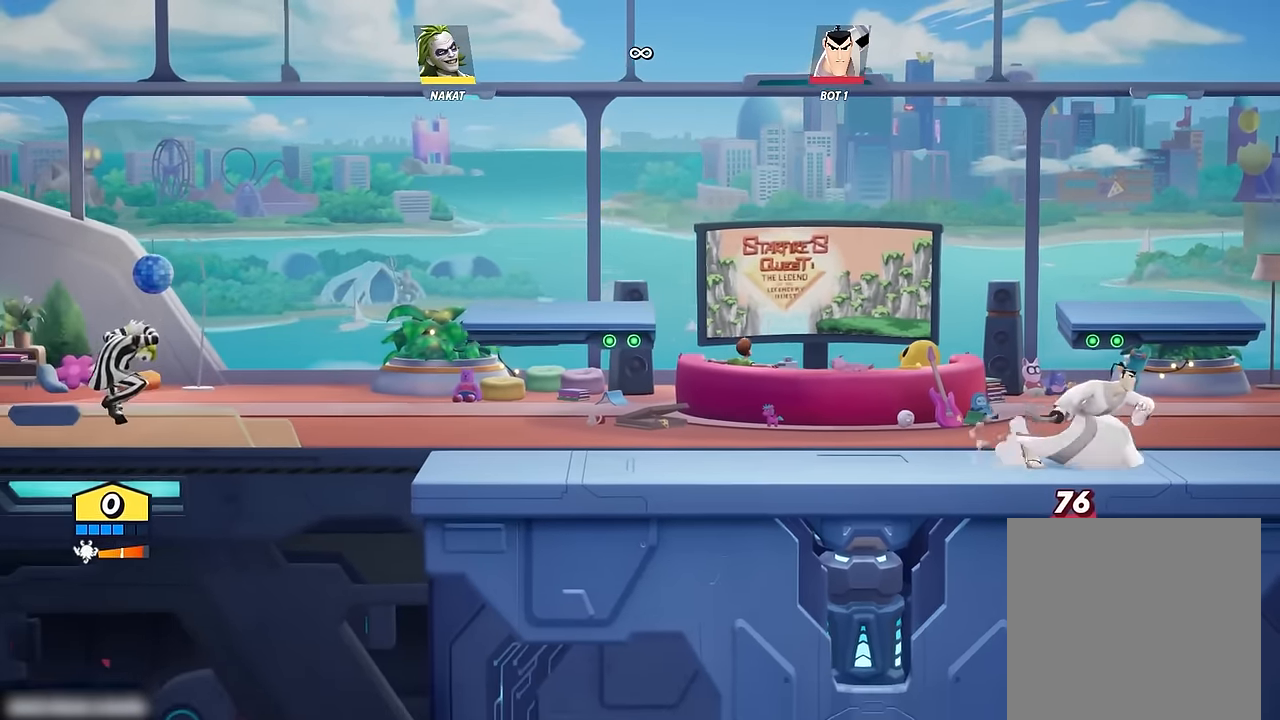
{"buttons": [], "left_stick": "right", "right_stick": "center", "events": [[33, "left_stick", "up-right"], [50, "Y", "up"], [117, "left_stick", "right"]]}
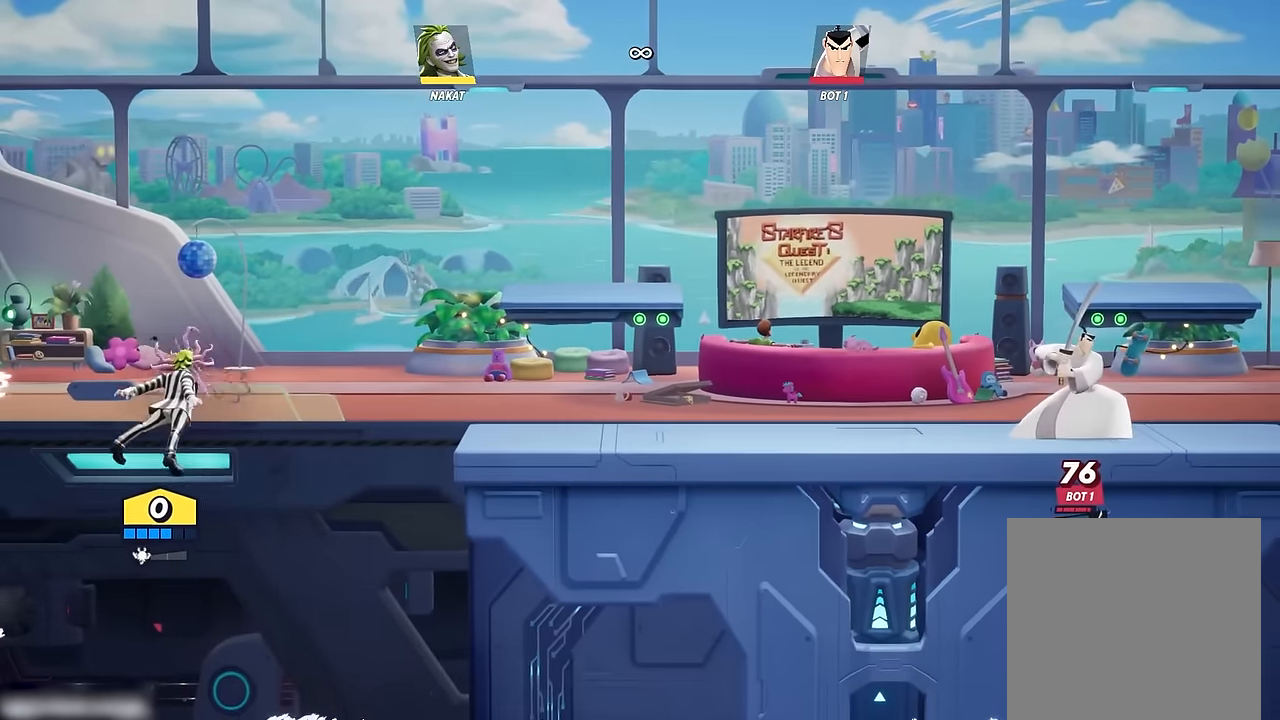
{"buttons": ["A"], "left_stick": "right", "right_stick": "center", "events": [[467, "A", "down"]]}
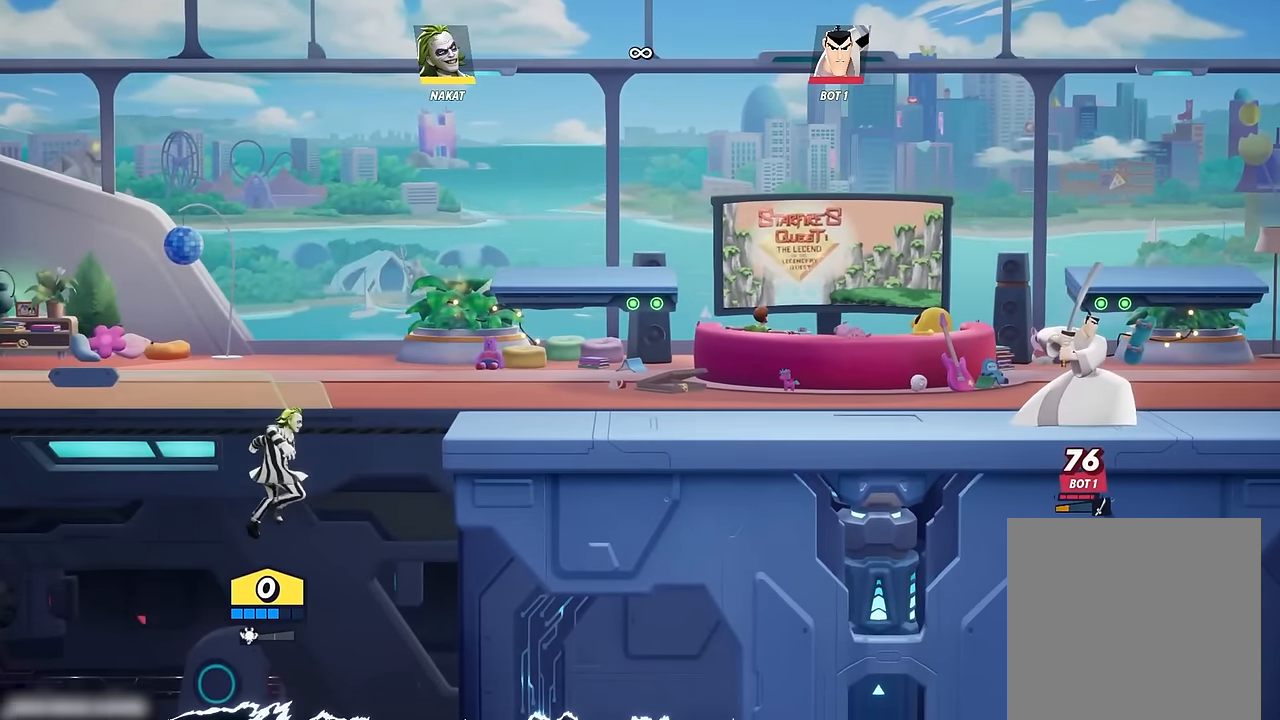
{"buttons": [], "left_stick": "right", "right_stick": "center", "events": [[333, "A", "up"]]}
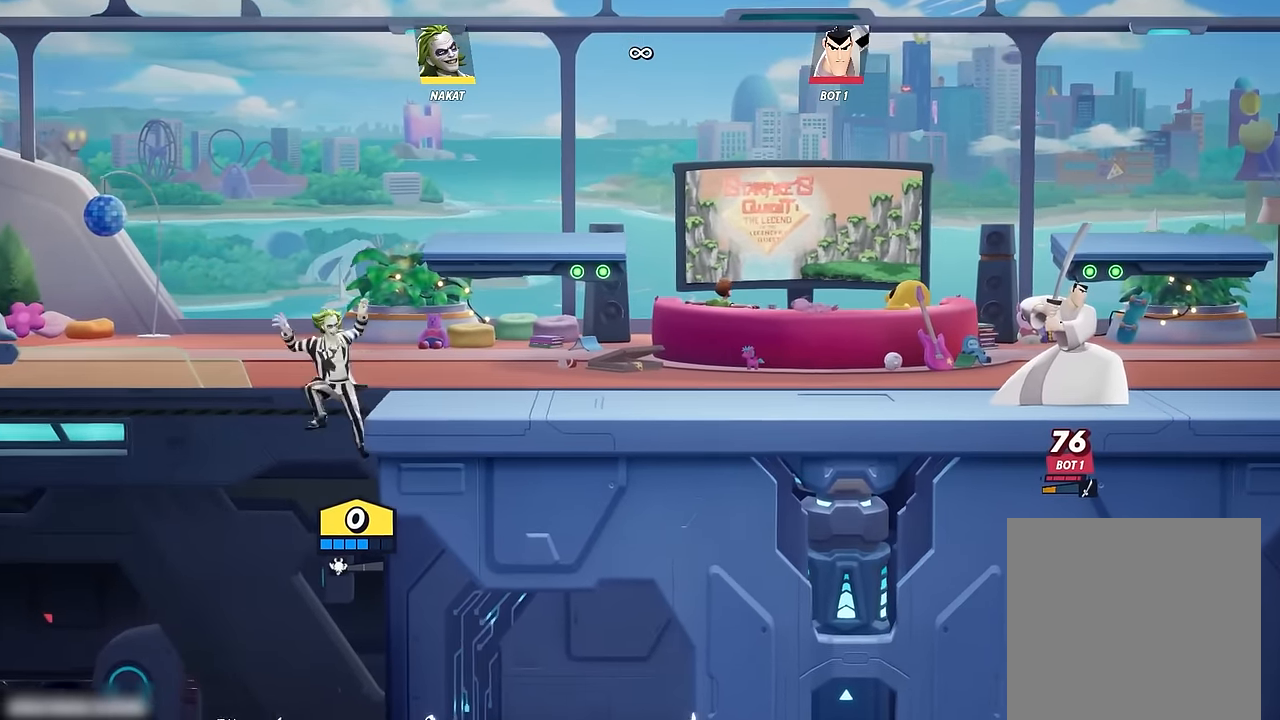
{"buttons": [], "left_stick": "right", "right_stick": "center", "events": [[100, "A", "down"], [217, "A", "up"]]}
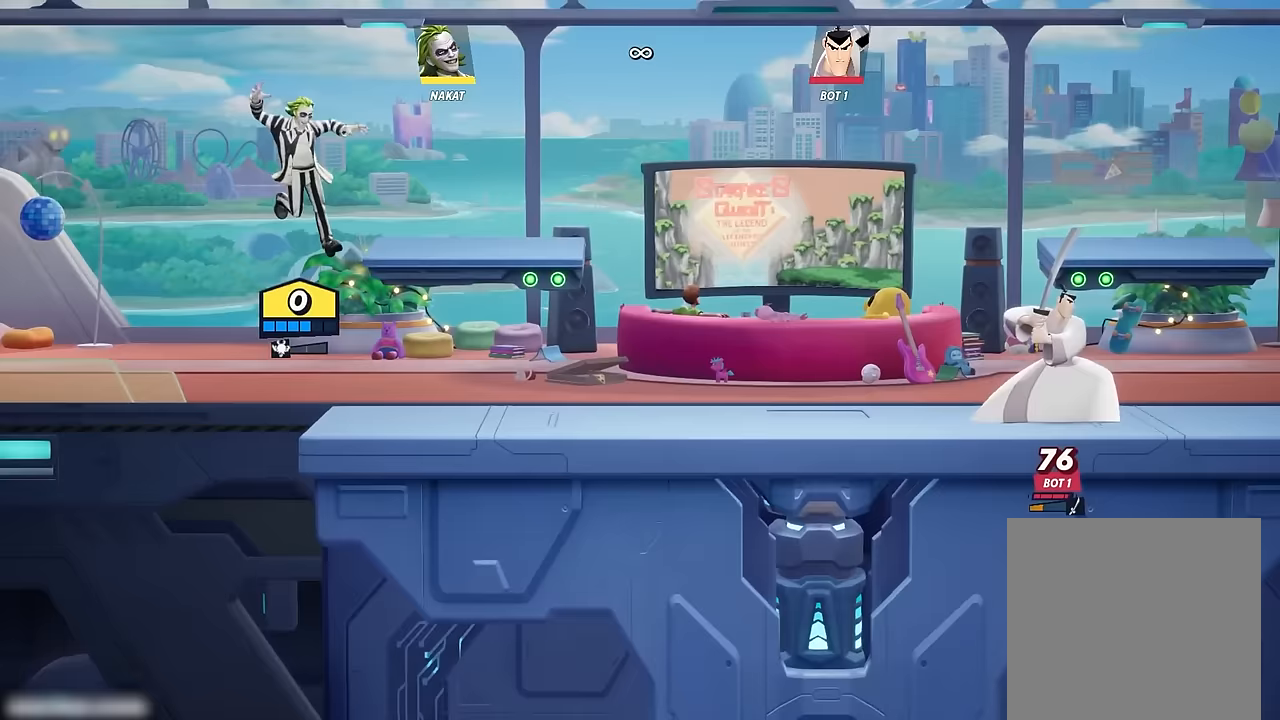
{"buttons": [], "left_stick": "center", "right_stick": "center", "events": [[33, "left_stick", "down-right"], [267, "left_stick", "center"]]}
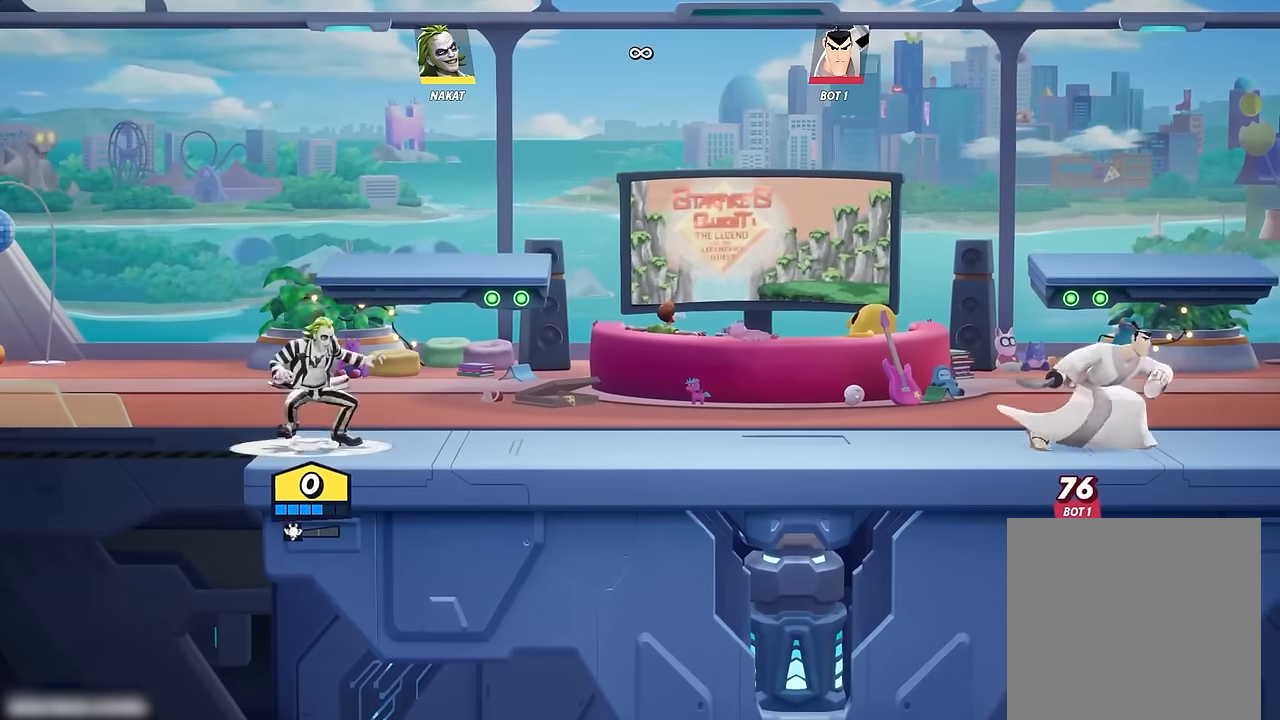
{"buttons": [], "left_stick": "center", "right_stick": "center", "events": []}
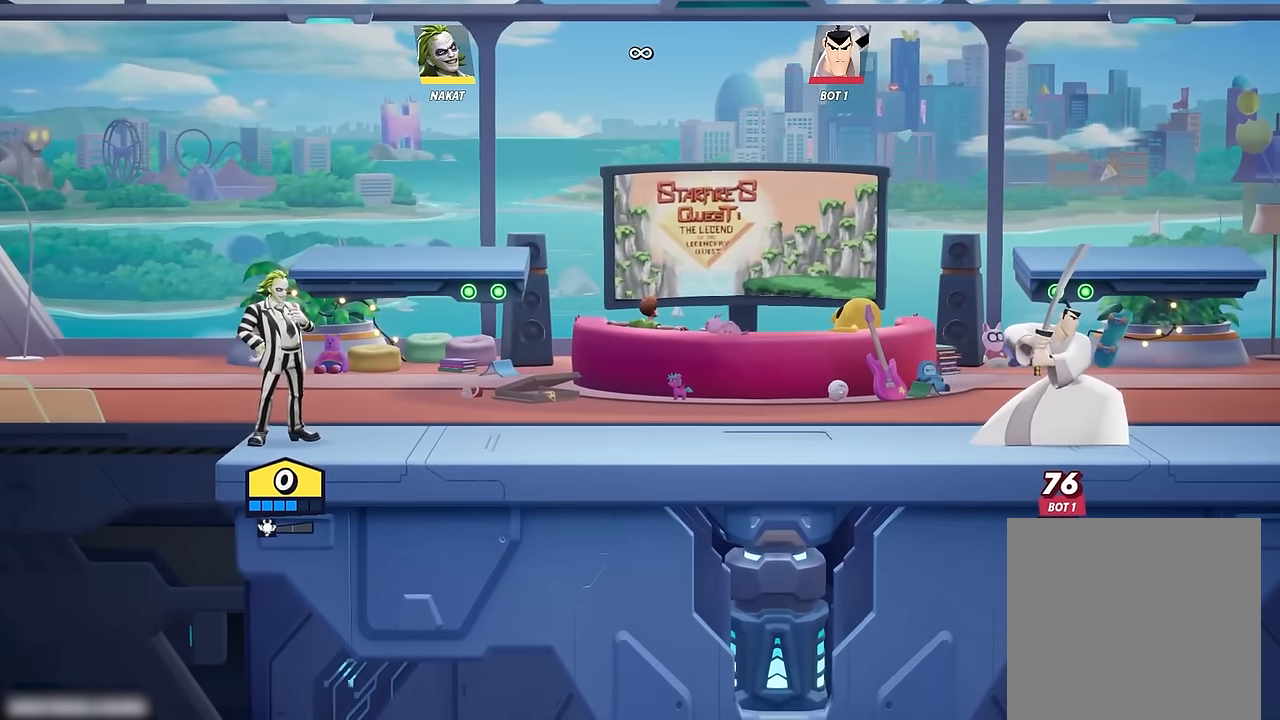
{"buttons": [], "left_stick": "center", "right_stick": "center", "events": []}
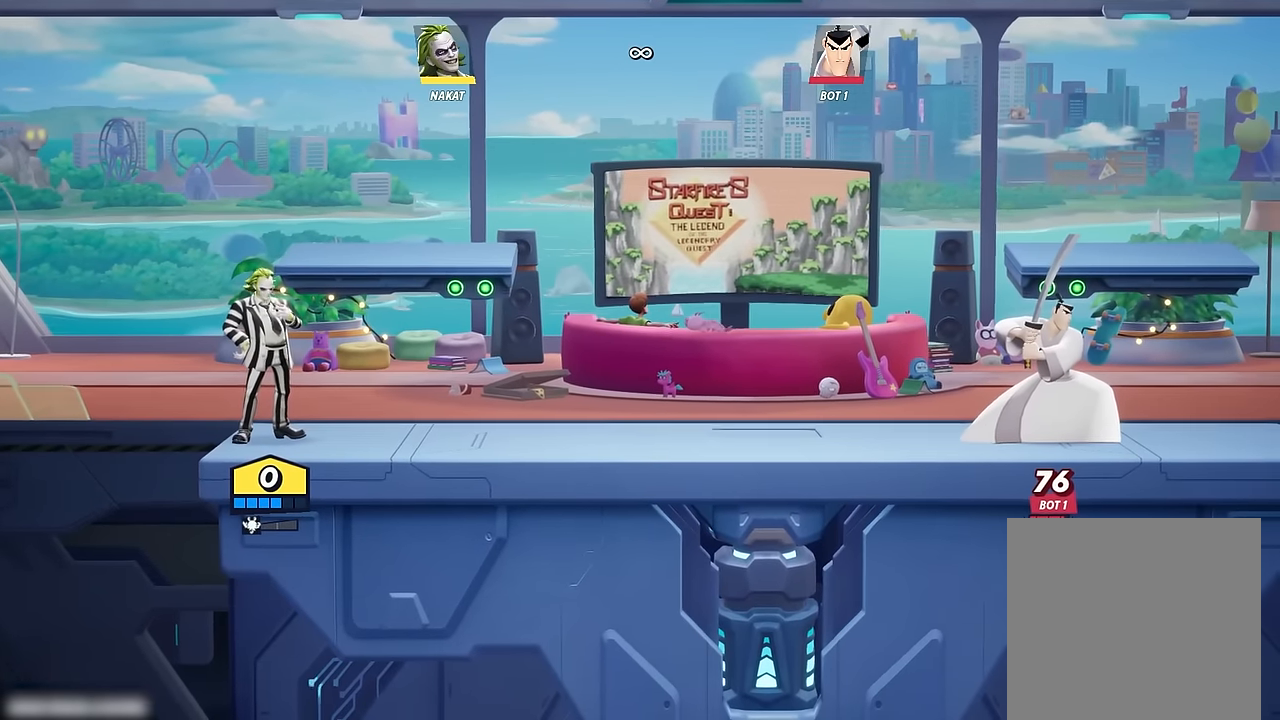
{"buttons": [], "left_stick": "center", "right_stick": "center", "events": []}
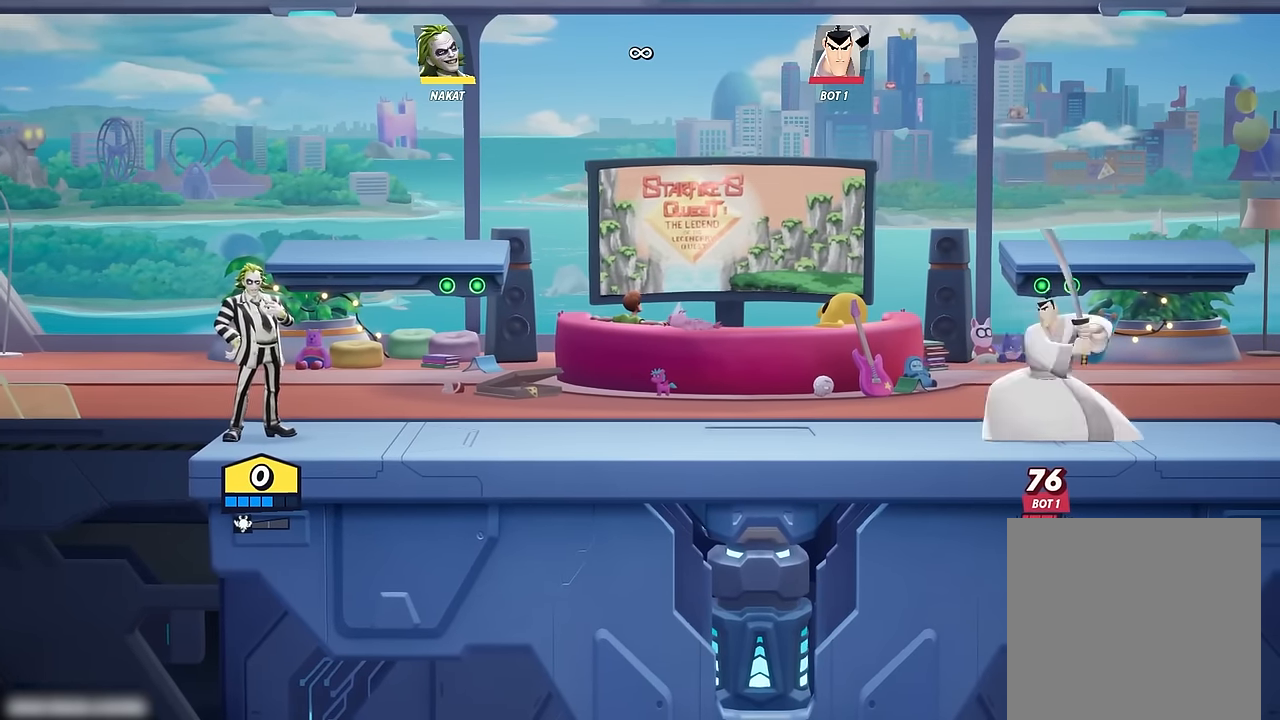
{"buttons": [], "left_stick": "center", "right_stick": "center", "events": []}
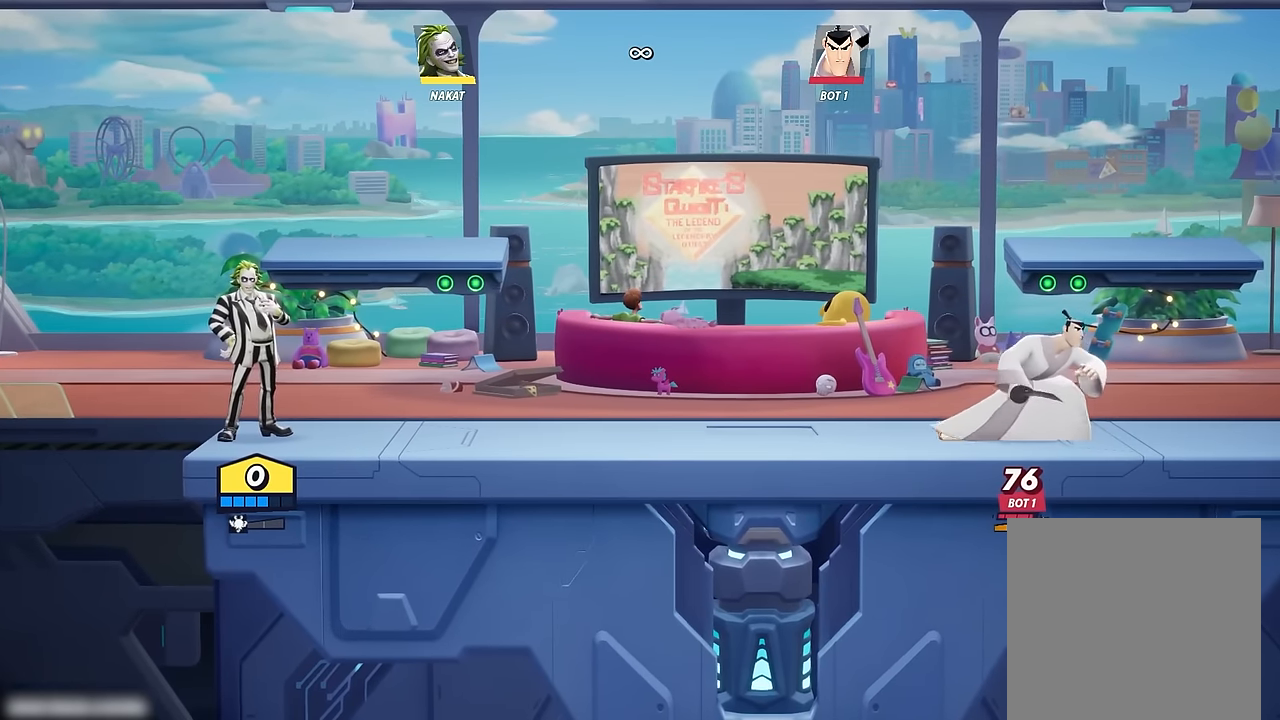
{"buttons": [], "left_stick": "center", "right_stick": "center", "events": []}
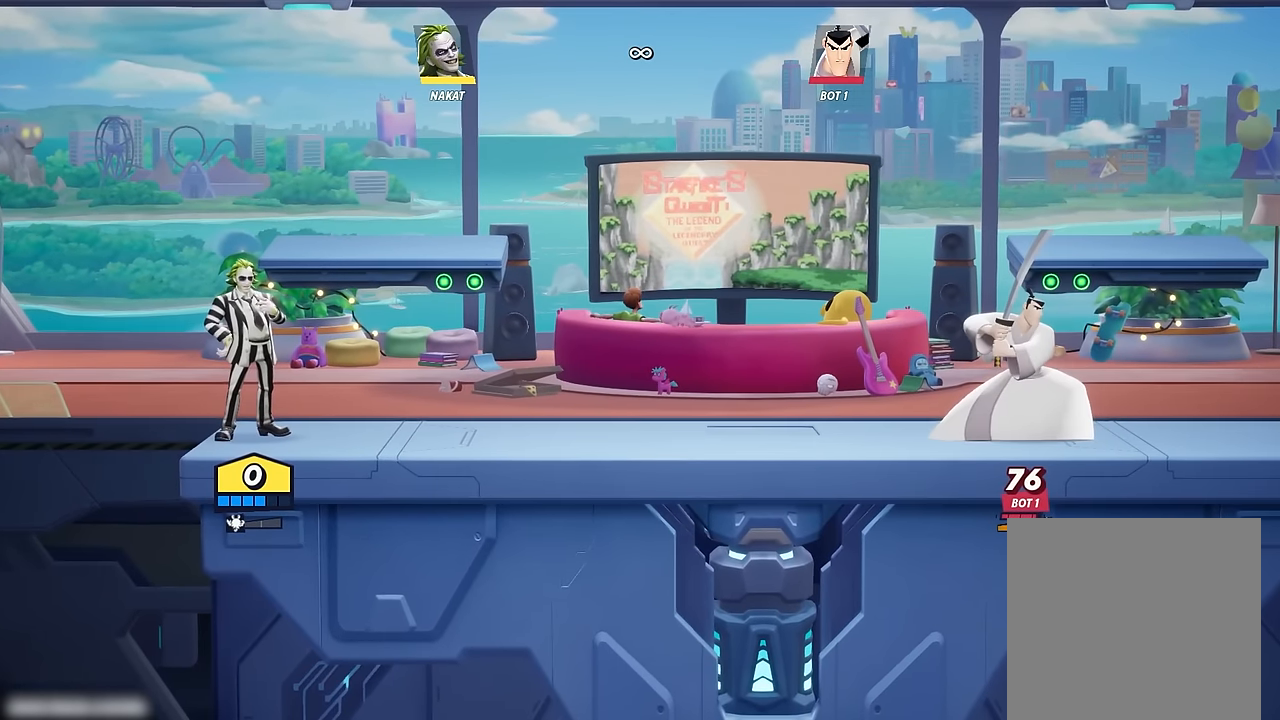
{"buttons": [], "left_stick": "center", "right_stick": "center", "events": []}
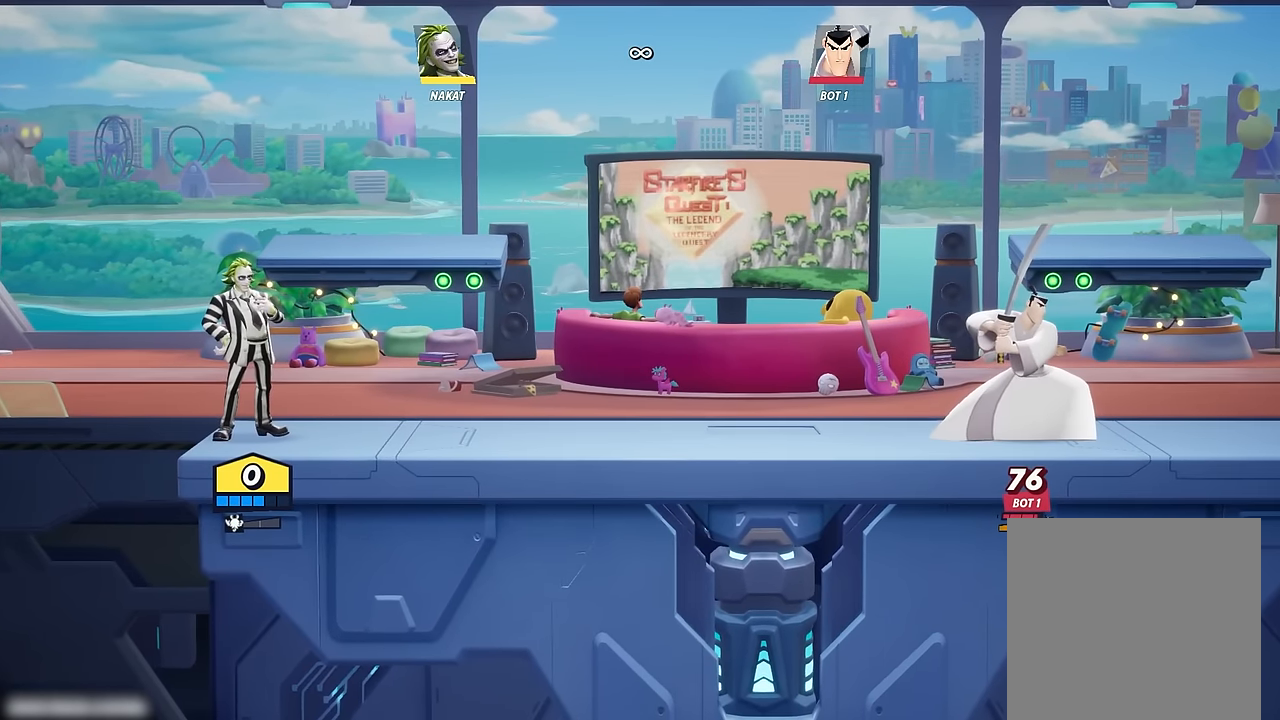
{"buttons": [], "left_stick": "center", "right_stick": "center", "events": []}
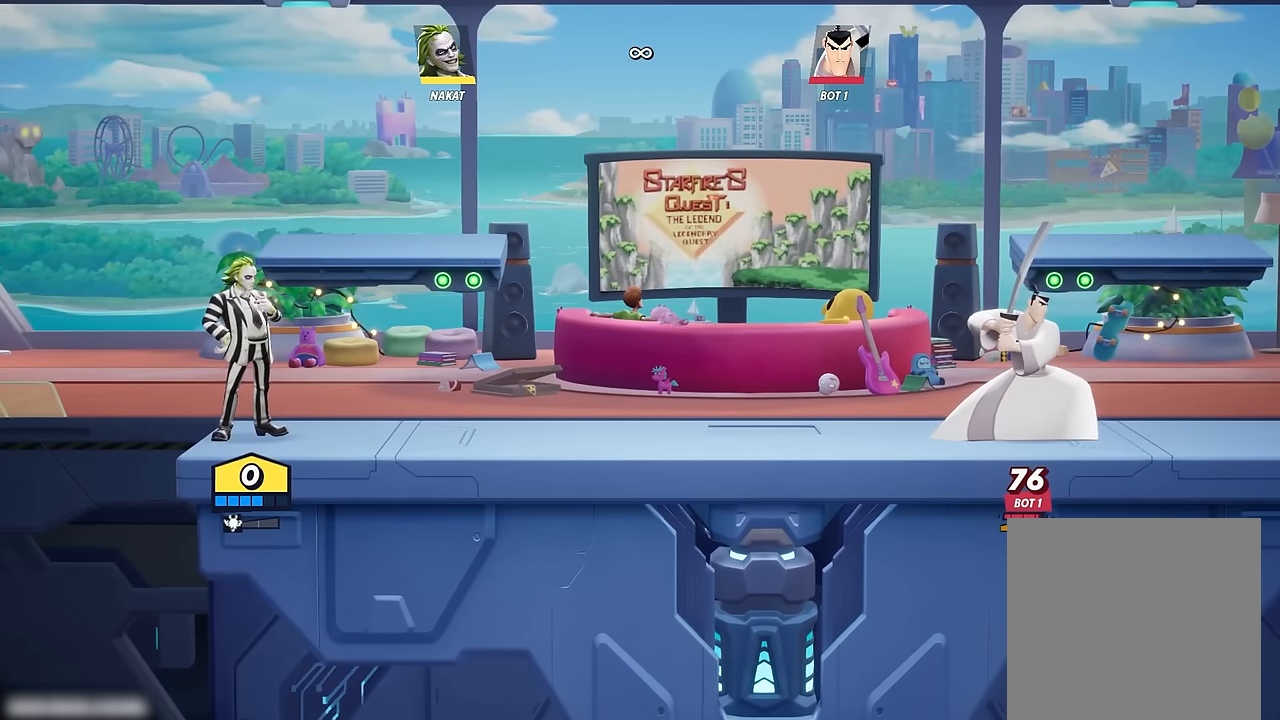
{"buttons": [], "left_stick": "center", "right_stick": "center", "events": []}
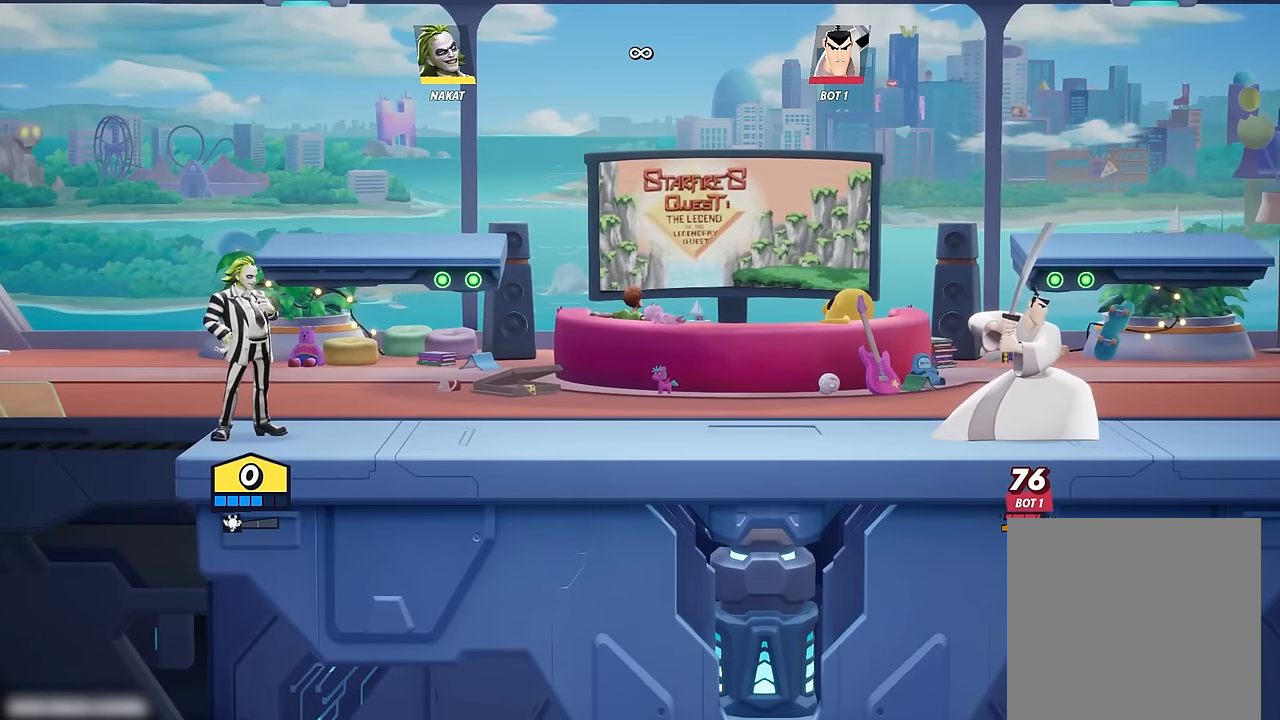
{"buttons": [], "left_stick": "center", "right_stick": "center", "events": []}
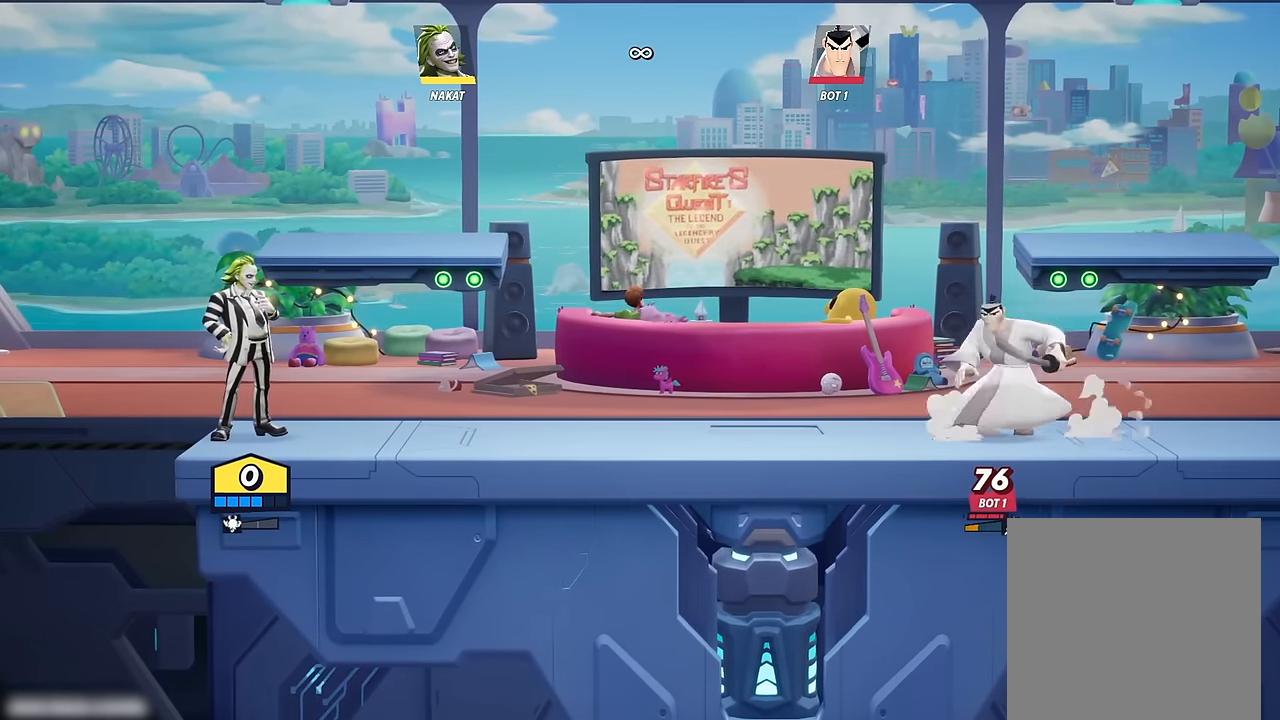
{"buttons": [], "left_stick": "right", "right_stick": "center", "events": [[183, "left_stick", "right"]]}
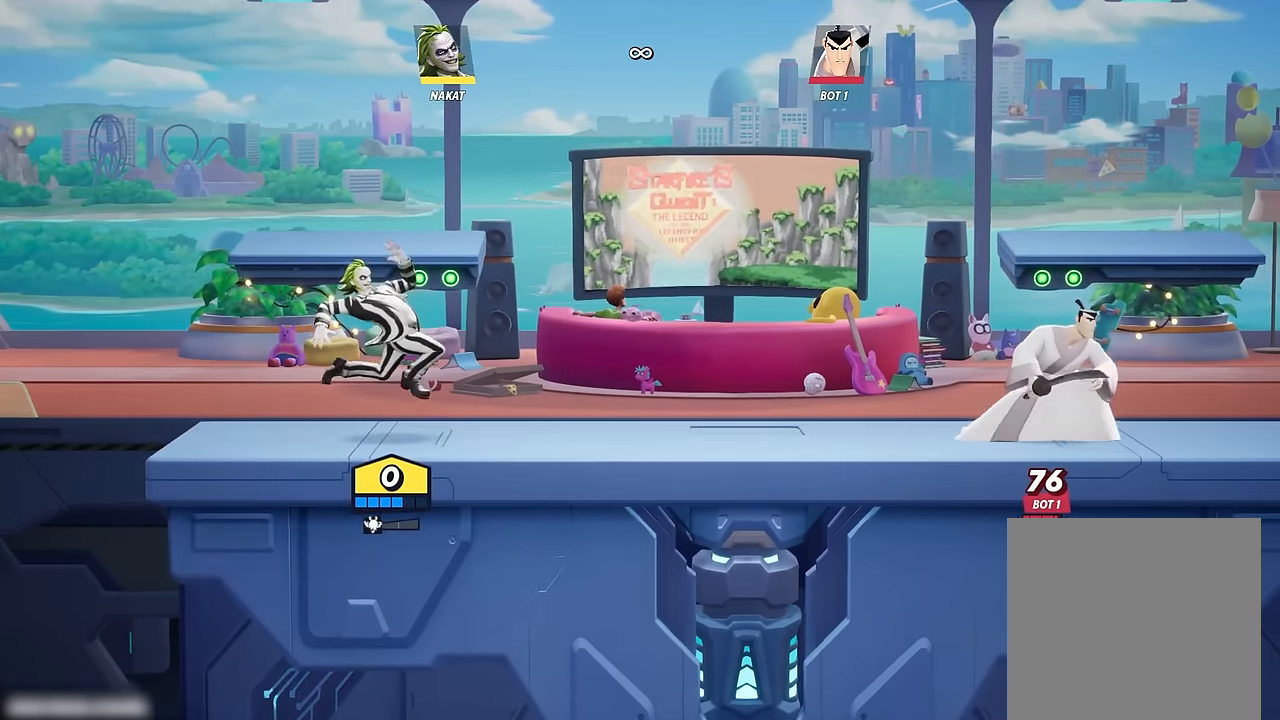
{"buttons": [], "left_stick": "center", "right_stick": "center", "events": [[117, "left_stick", "center"]]}
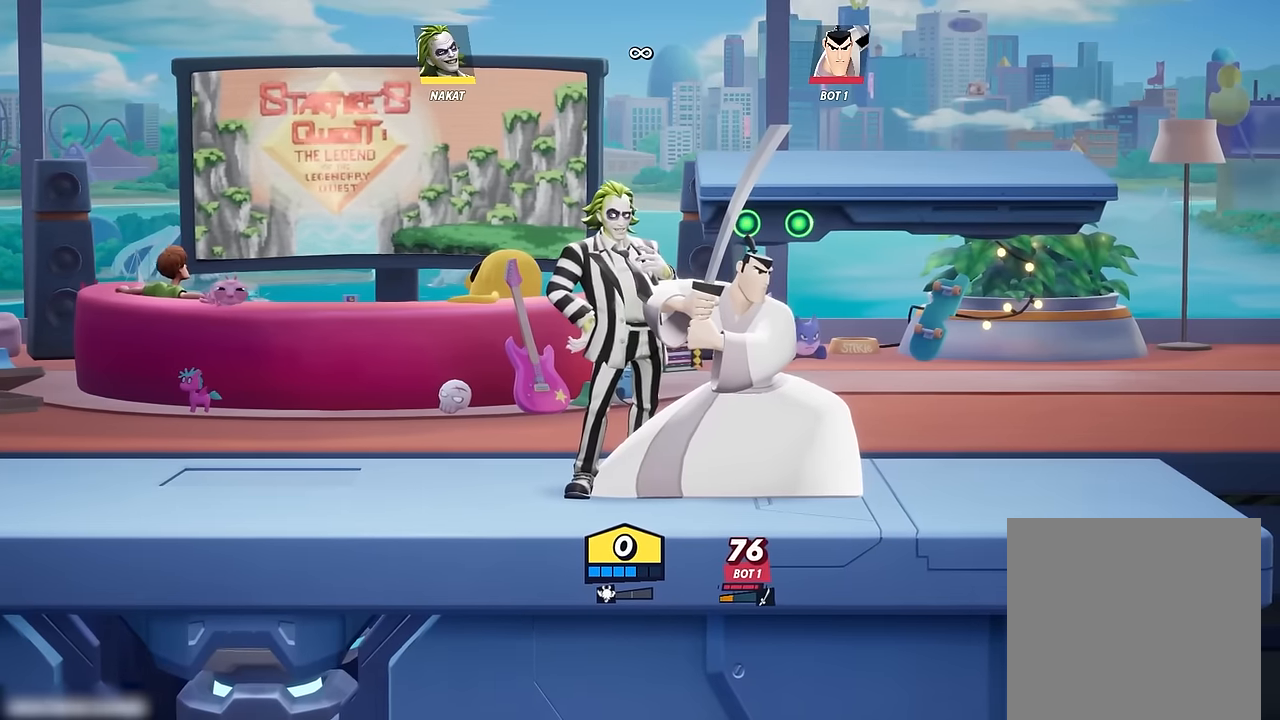
{"buttons": [], "left_stick": "center", "right_stick": "center", "events": []}
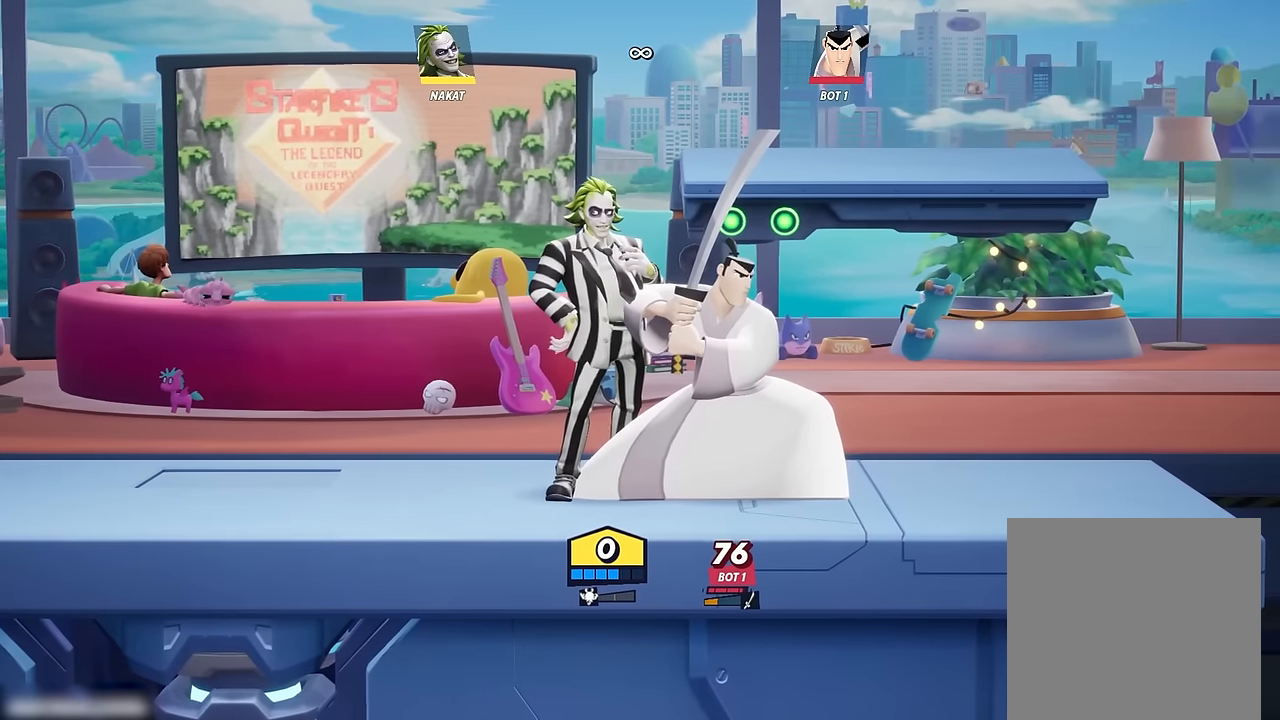
{"buttons": [], "left_stick": "center", "right_stick": "center", "events": []}
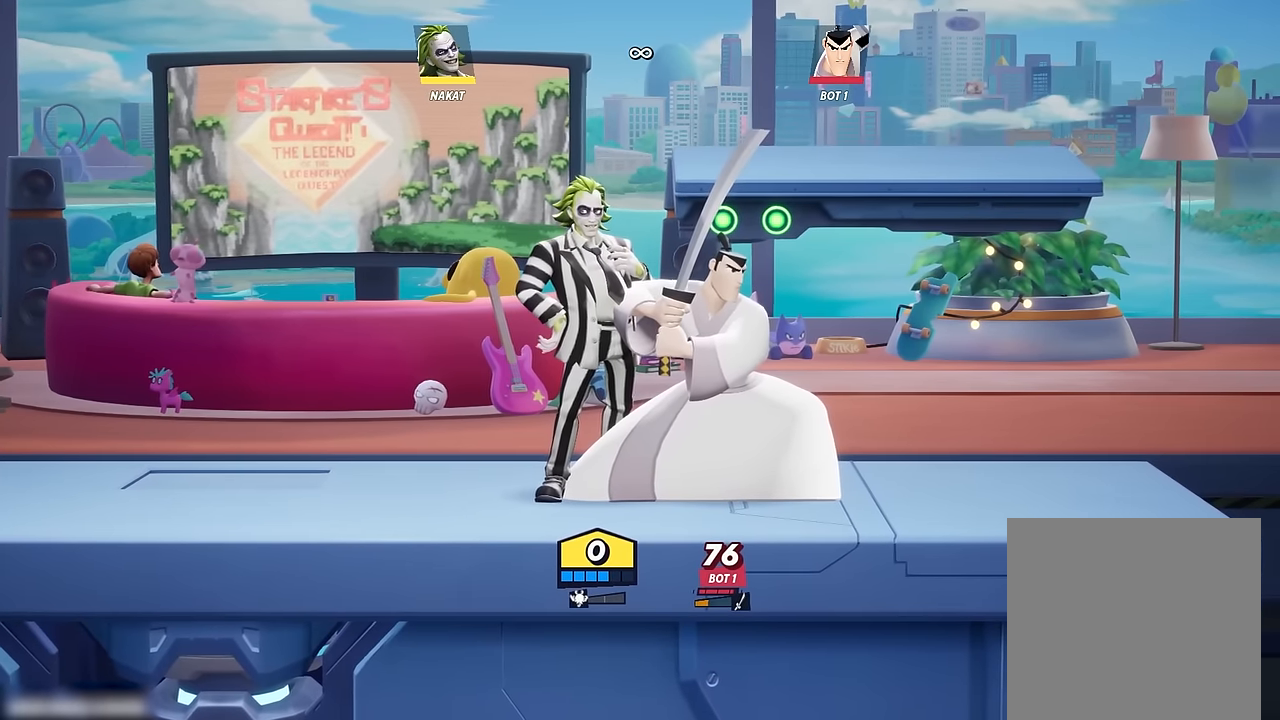
{"buttons": [], "left_stick": "left", "right_stick": "center", "events": [[83, "left_stick", "down"], [383, "left_stick", "left"]]}
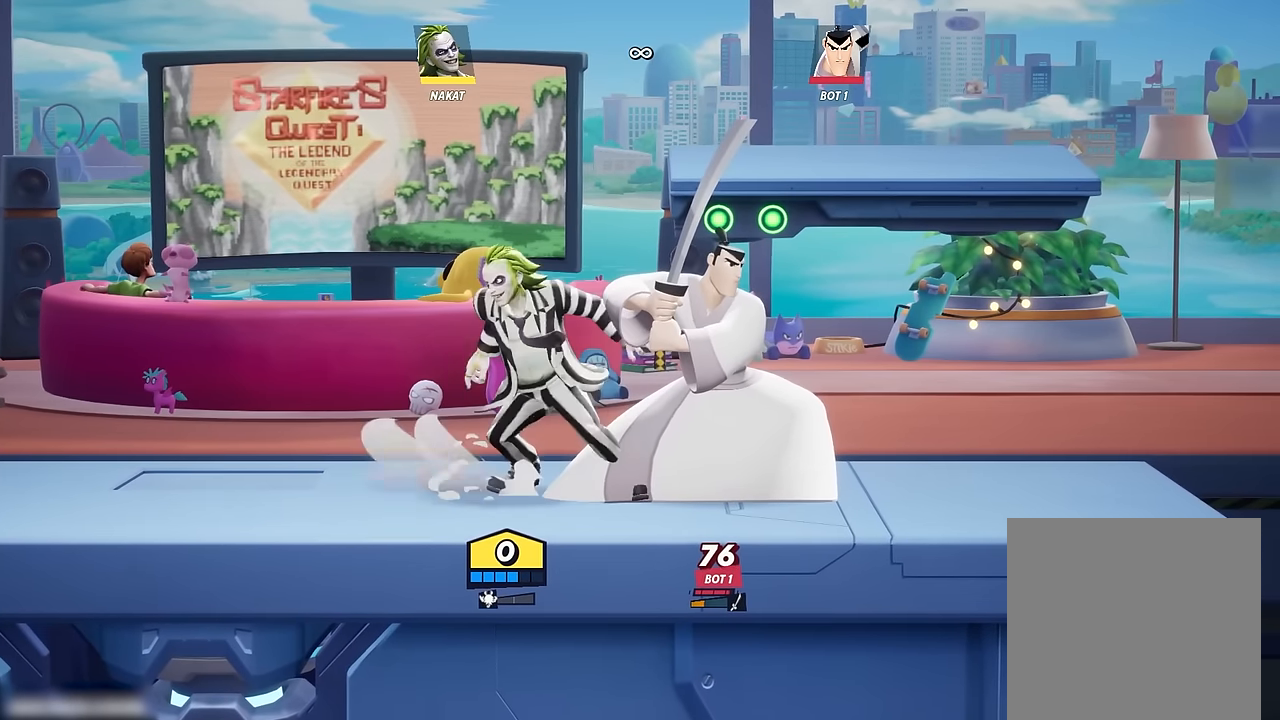
{"buttons": [], "left_stick": "down", "right_stick": "center", "events": [[133, "left_stick", "right"], [250, "left_stick", "center"], [350, "left_stick", "down"]]}
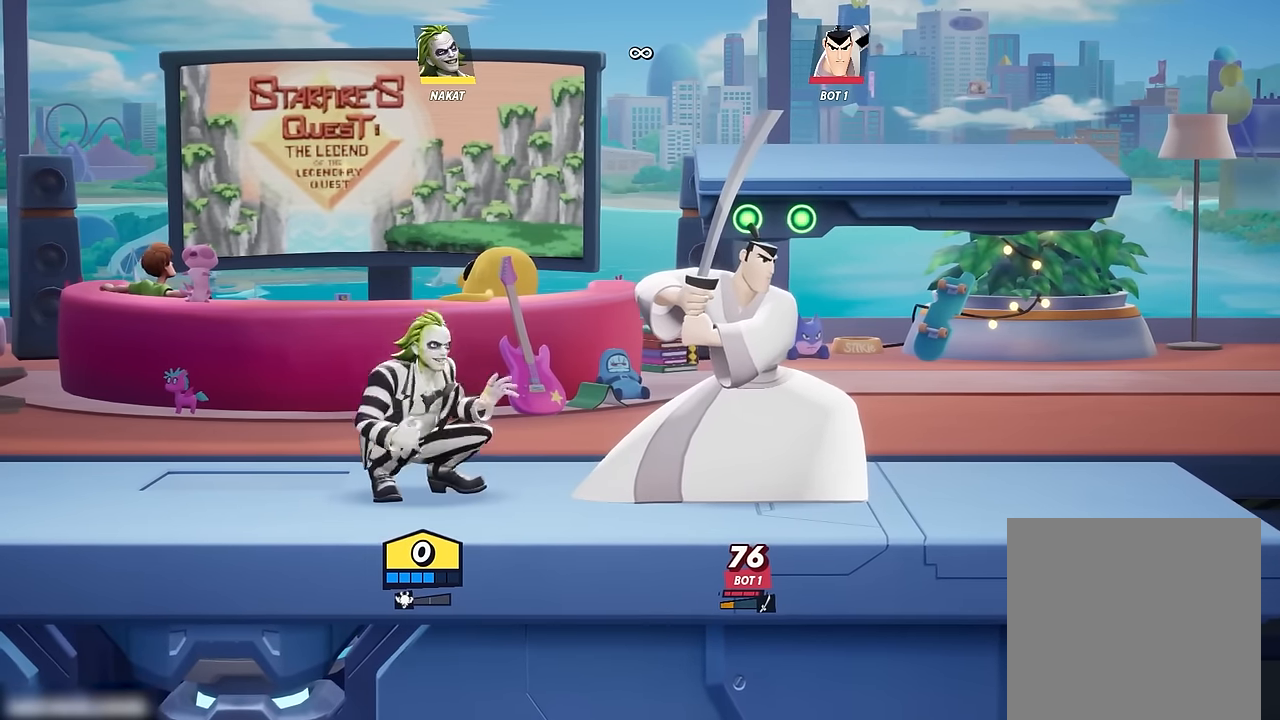
{"buttons": [], "left_stick": "down", "right_stick": "center", "events": []}
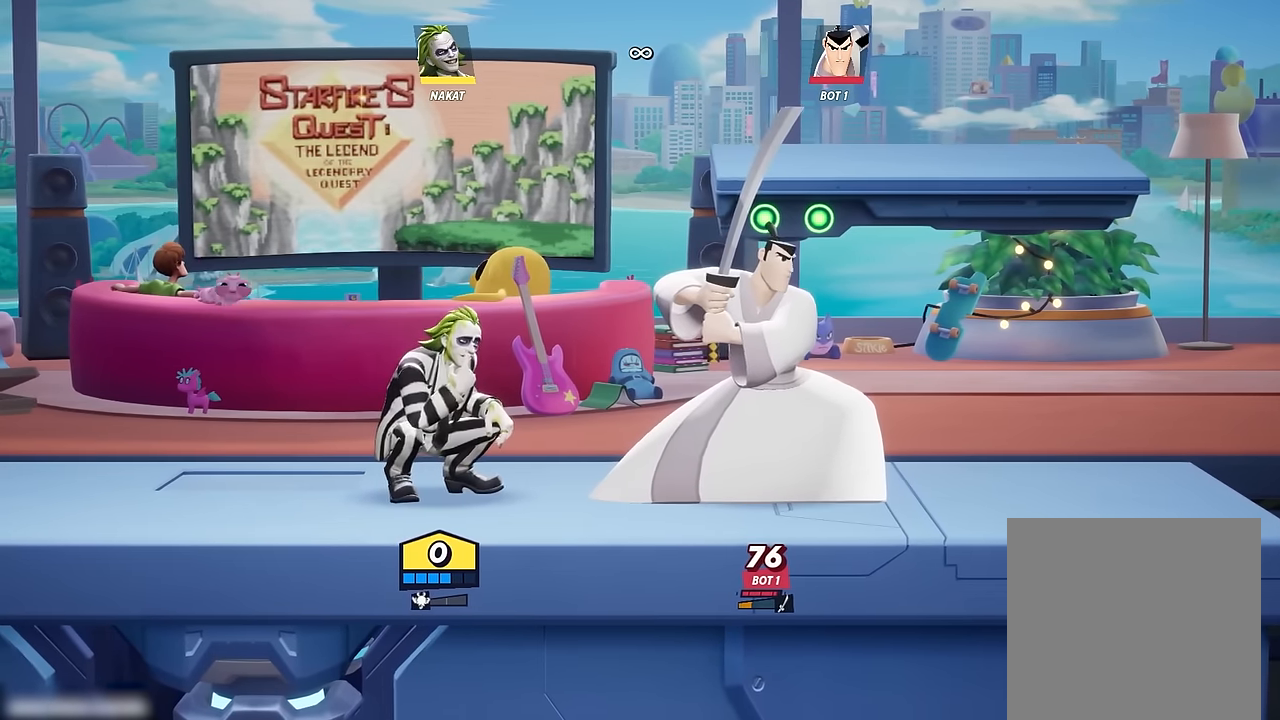
{"buttons": [], "left_stick": "center", "right_stick": "center", "events": [[116, "left_stick", "right"], [200, "left_stick", "center"]]}
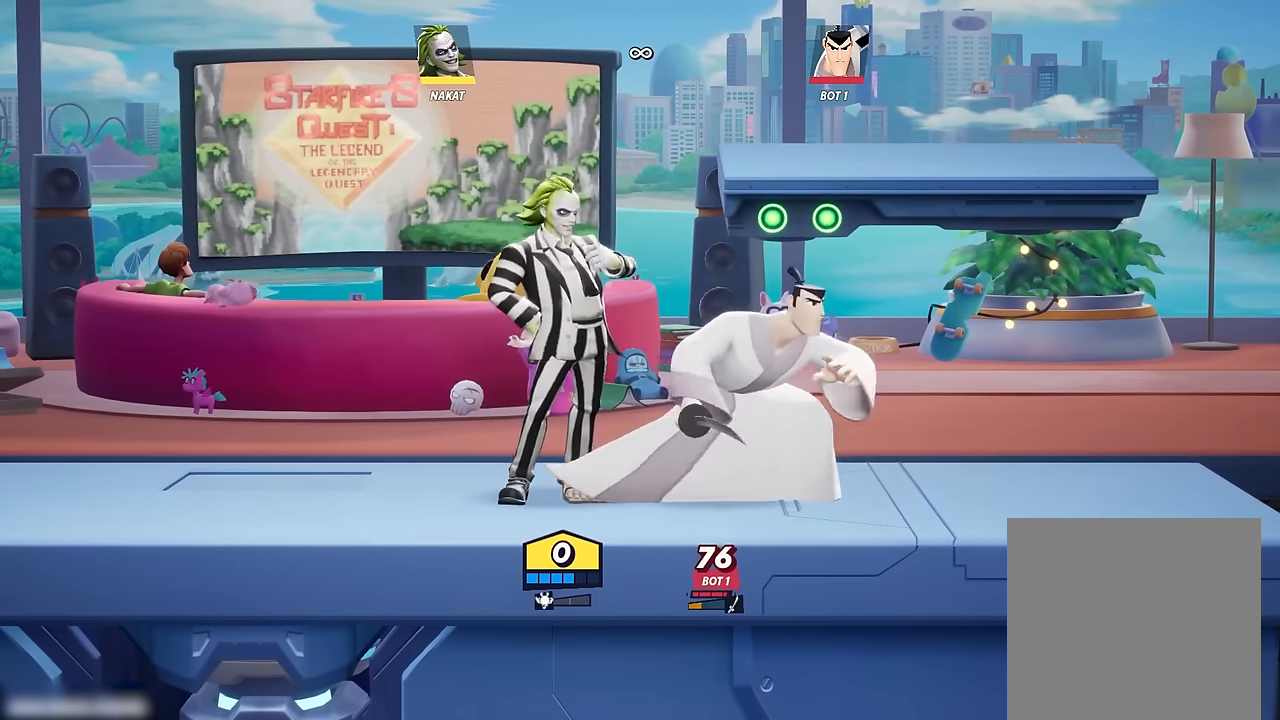
{"buttons": [], "left_stick": "left", "right_stick": "center", "events": [[300, "left_stick", "left"]]}
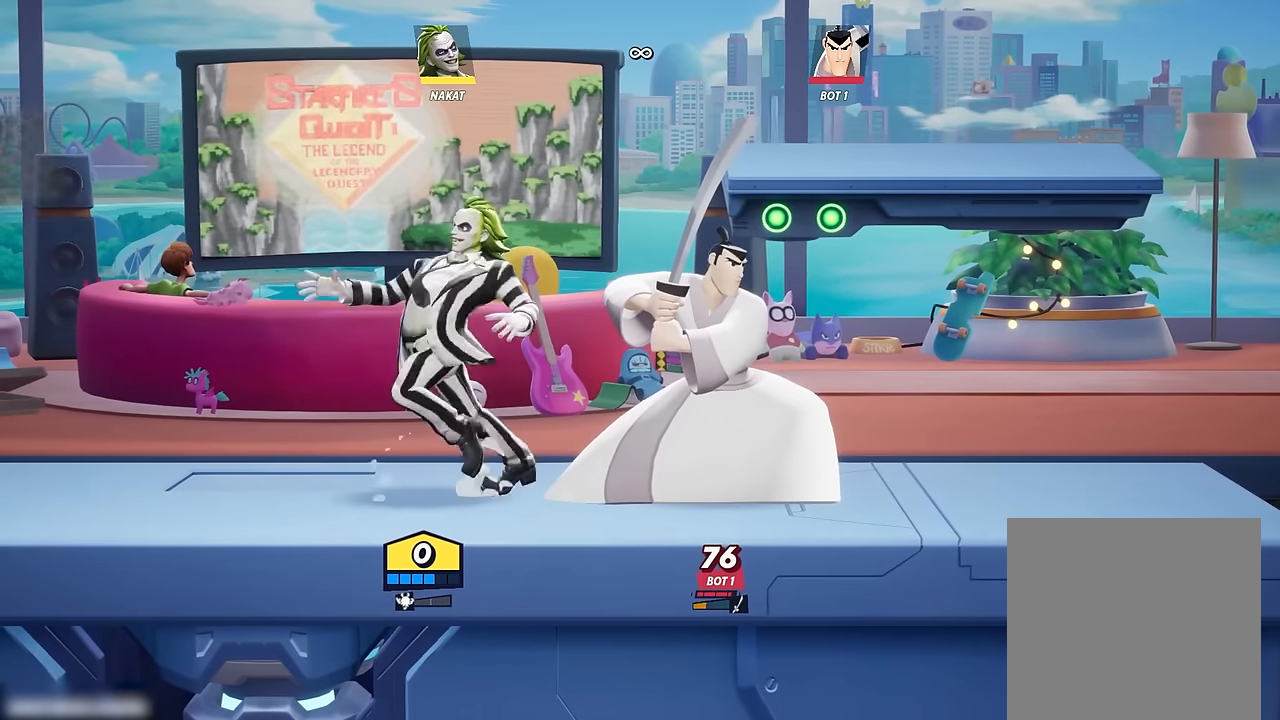
{"buttons": ["Y"], "left_stick": "right", "right_stick": "center", "events": [[183, "left_stick", "center"], [316, "left_stick", "right"], [416, "Y", "down"]]}
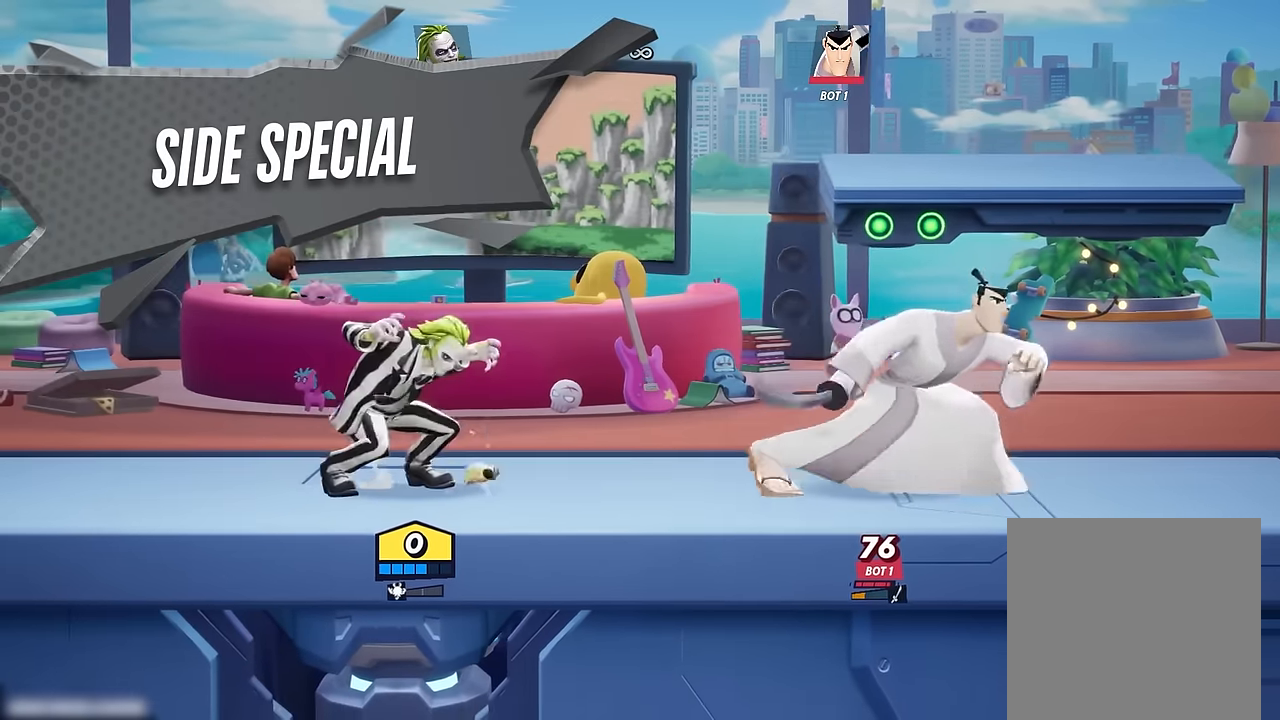
{"buttons": ["Y"], "left_stick": "right", "right_stick": "center", "events": []}